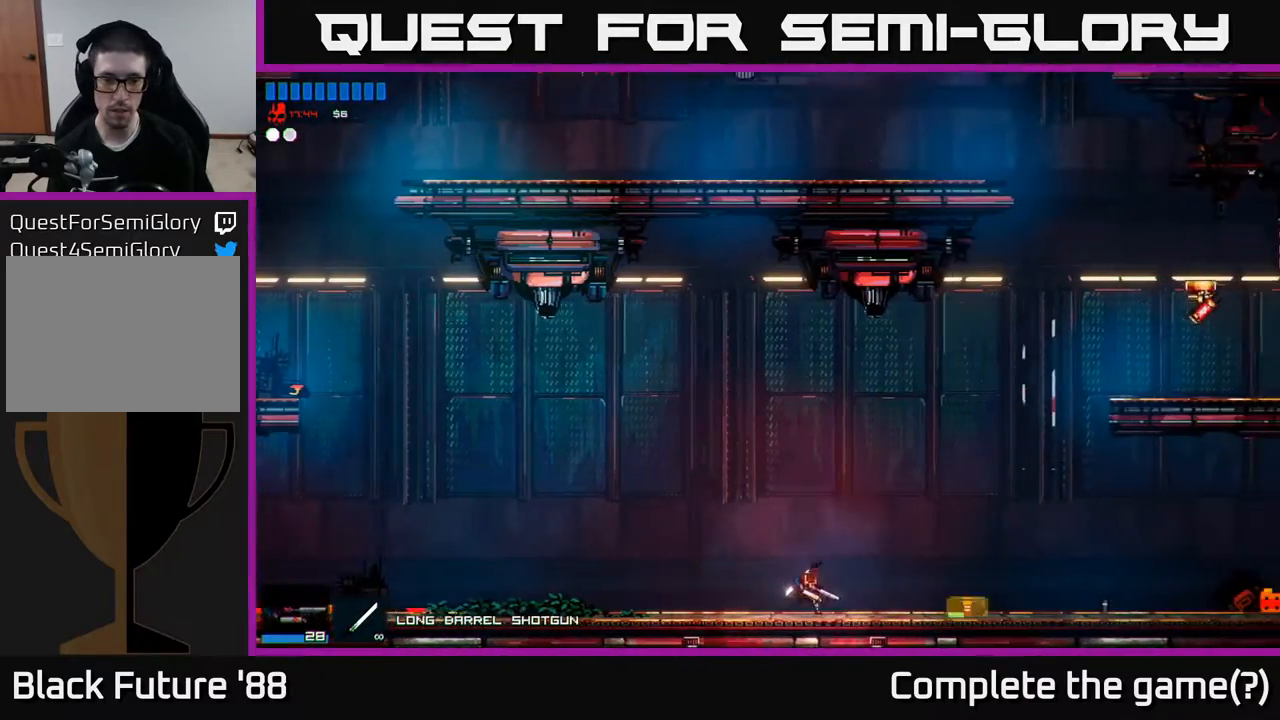
Gameplay with a controller (Xbox layout); each line is a JSON object with the inputs held at the frame after it. "events" lists button and stick changes between this image and that frame as [ms after this image, input, new state], when the widget could be followed in between.
{"buttons": [], "left_stick": "right", "right_stick": "center", "events": []}
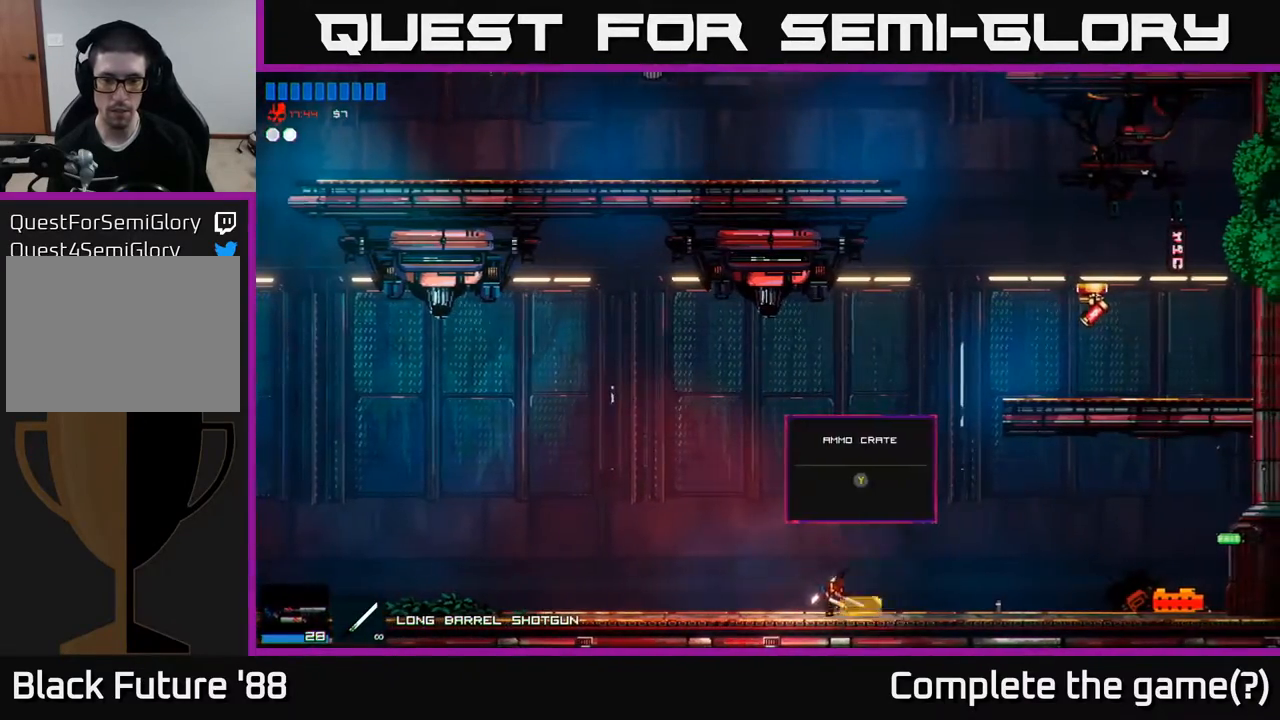
{"buttons": [], "left_stick": "right", "right_stick": "center", "events": [[17, "Y", "down"], [83, "Y", "up"], [233, "left_stick", "up-left"], [283, "A", "down"], [467, "A", "up"], [467, "left_stick", "right"]]}
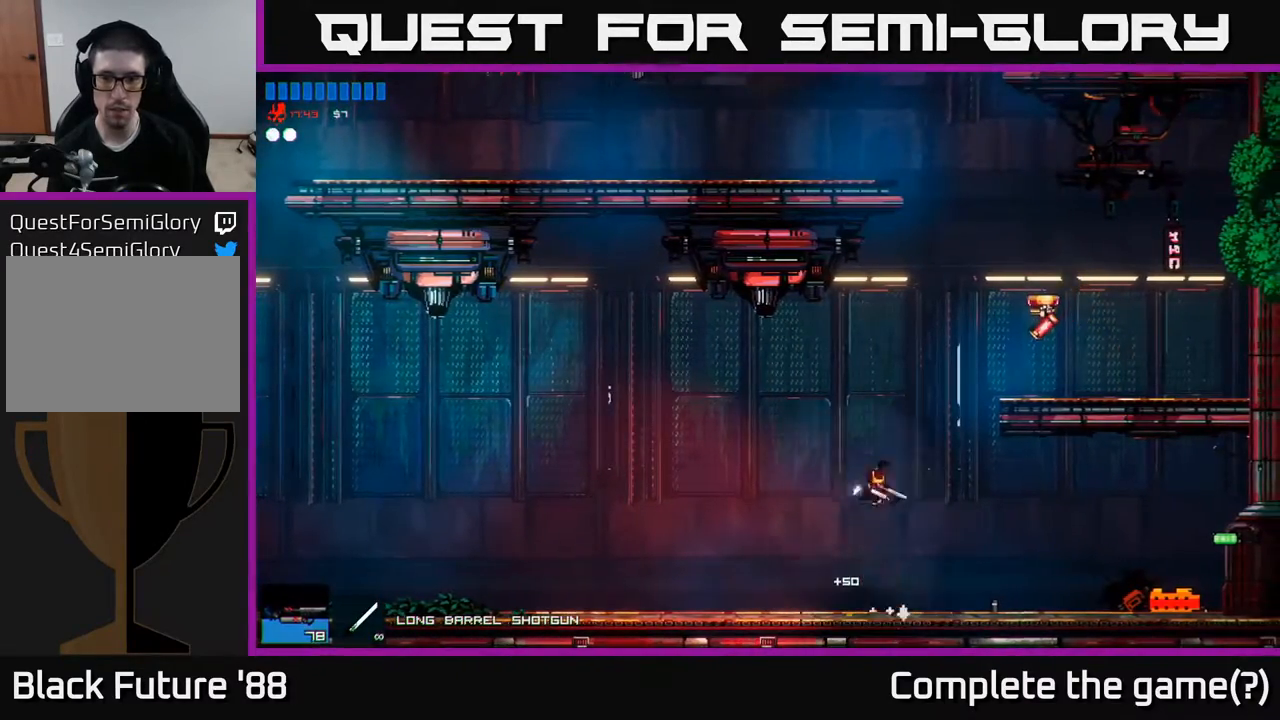
{"buttons": [], "left_stick": "left", "right_stick": "center", "events": [[17, "A", "down"], [100, "A", "up"], [100, "left_stick", "up-right"], [200, "right_stick", "up-right"], [267, "left_stick", "left"], [383, "right_stick", "center"]]}
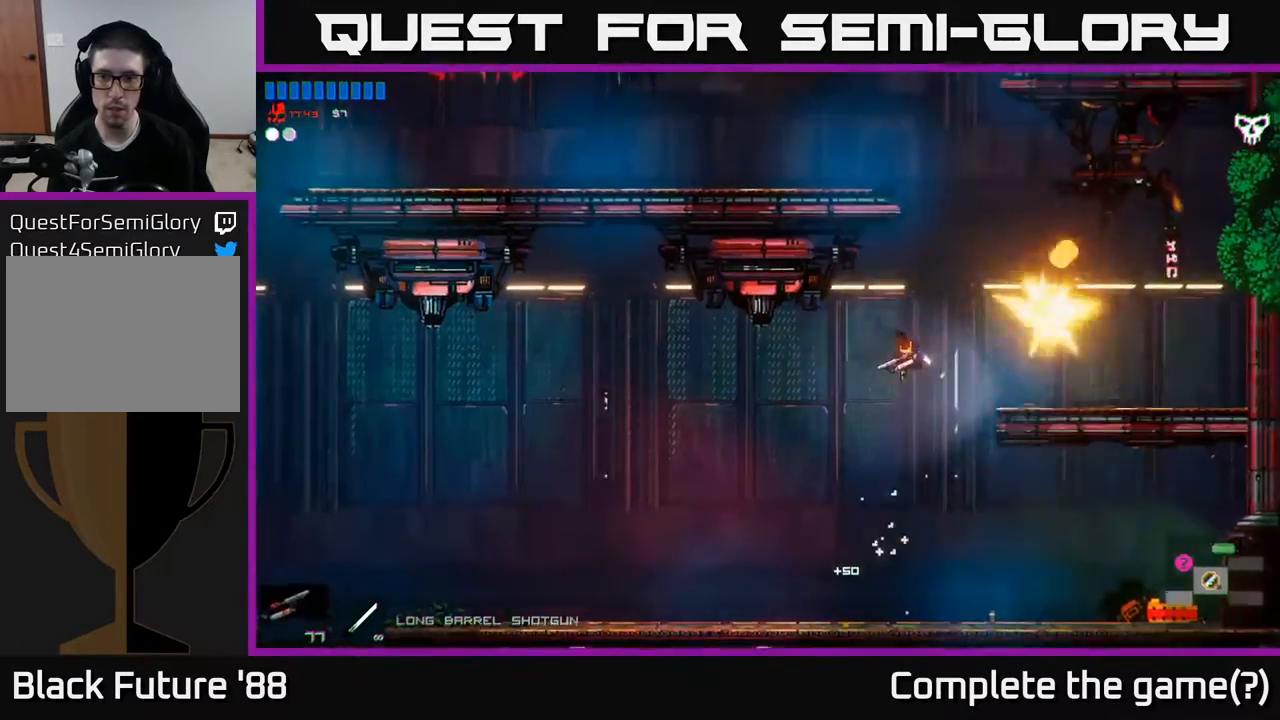
{"buttons": [], "left_stick": "right", "right_stick": "center", "events": [[250, "left_stick", "center"], [483, "left_stick", "right"]]}
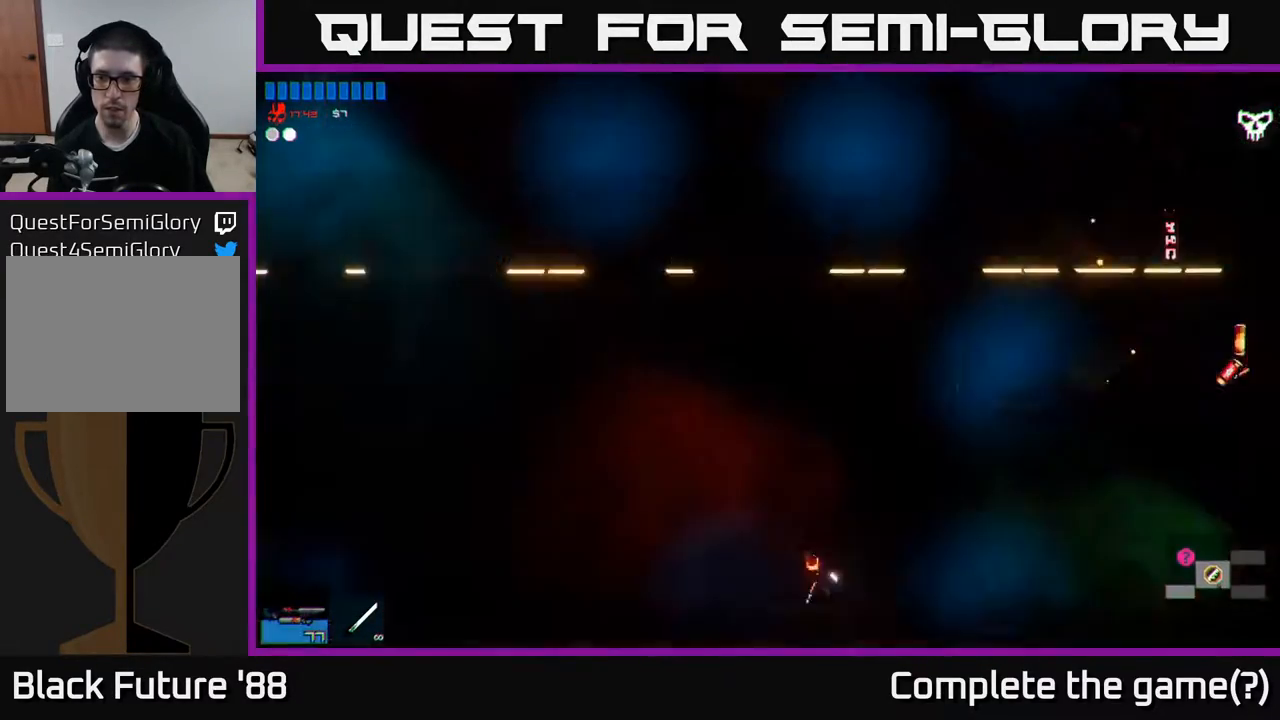
{"buttons": [], "left_stick": "right", "right_stick": "center", "events": [[33, "A", "down"], [183, "A", "up"], [233, "A", "down"], [500, "A", "up"]]}
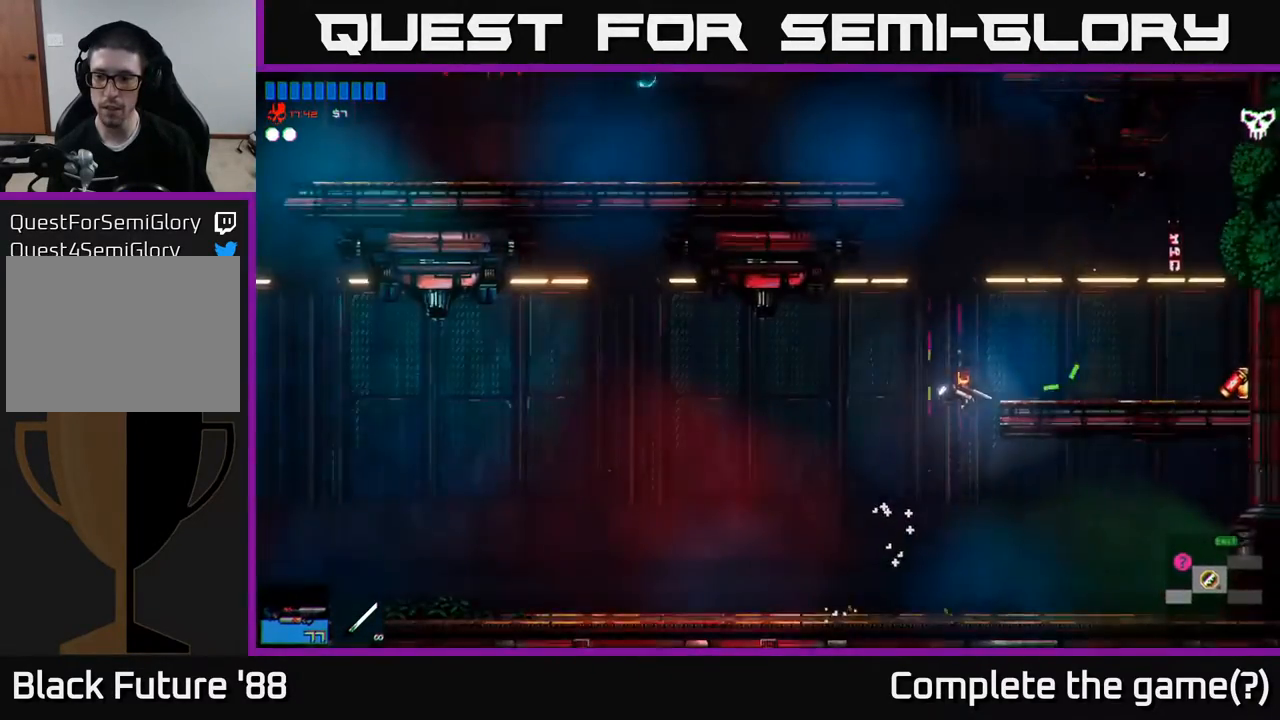
{"buttons": [], "left_stick": "left", "right_stick": "center", "events": [[417, "left_stick", "up"], [467, "left_stick", "left"]]}
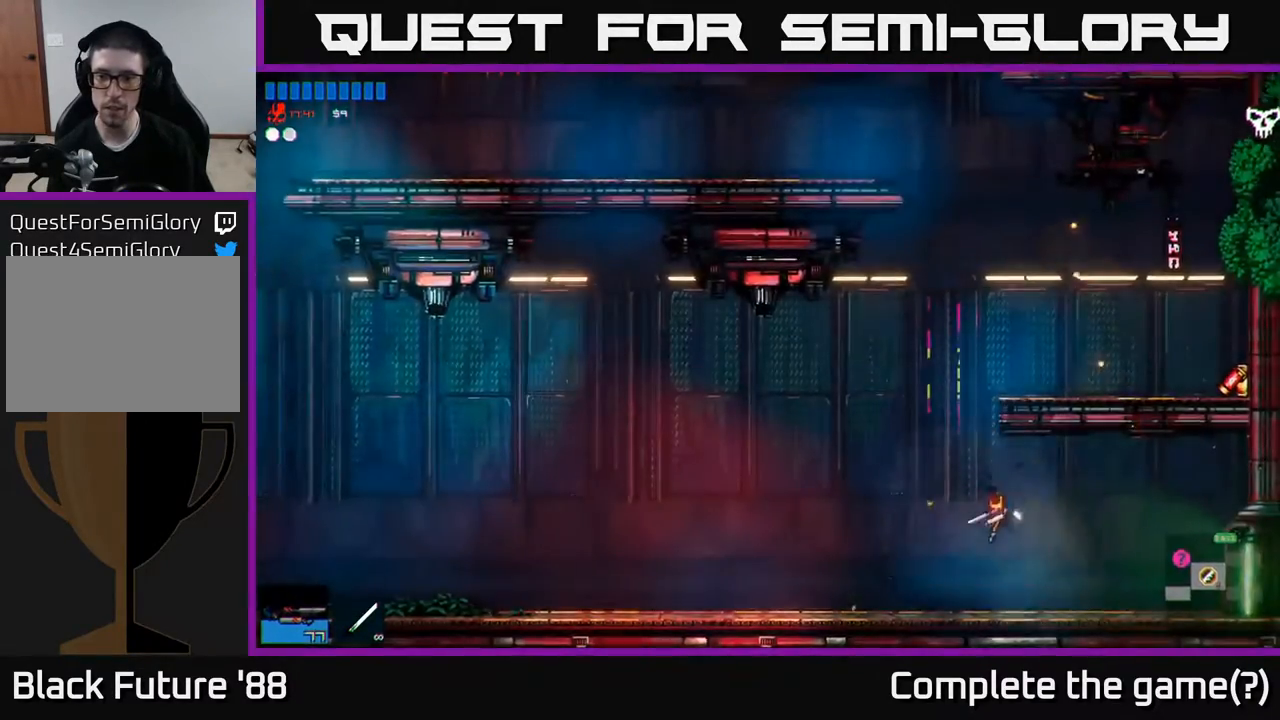
{"buttons": ["A"], "left_stick": "center", "right_stick": "center", "events": [[183, "left_stick", "center"], [217, "A", "down"]]}
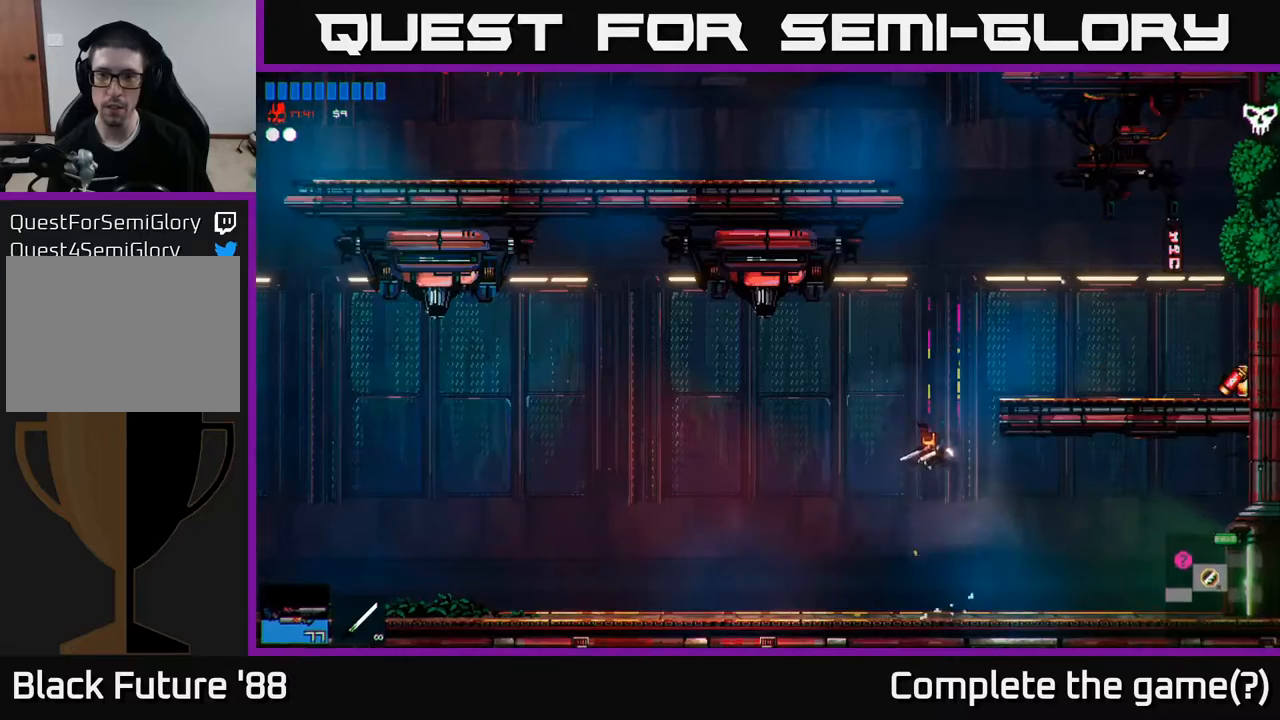
{"buttons": [], "left_stick": "up-left", "right_stick": "center", "events": [[117, "A", "up"], [183, "A", "down"], [283, "left_stick", "up"], [350, "A", "up"], [400, "R1", "down"], [483, "left_stick", "up-left"], [500, "R1", "up"]]}
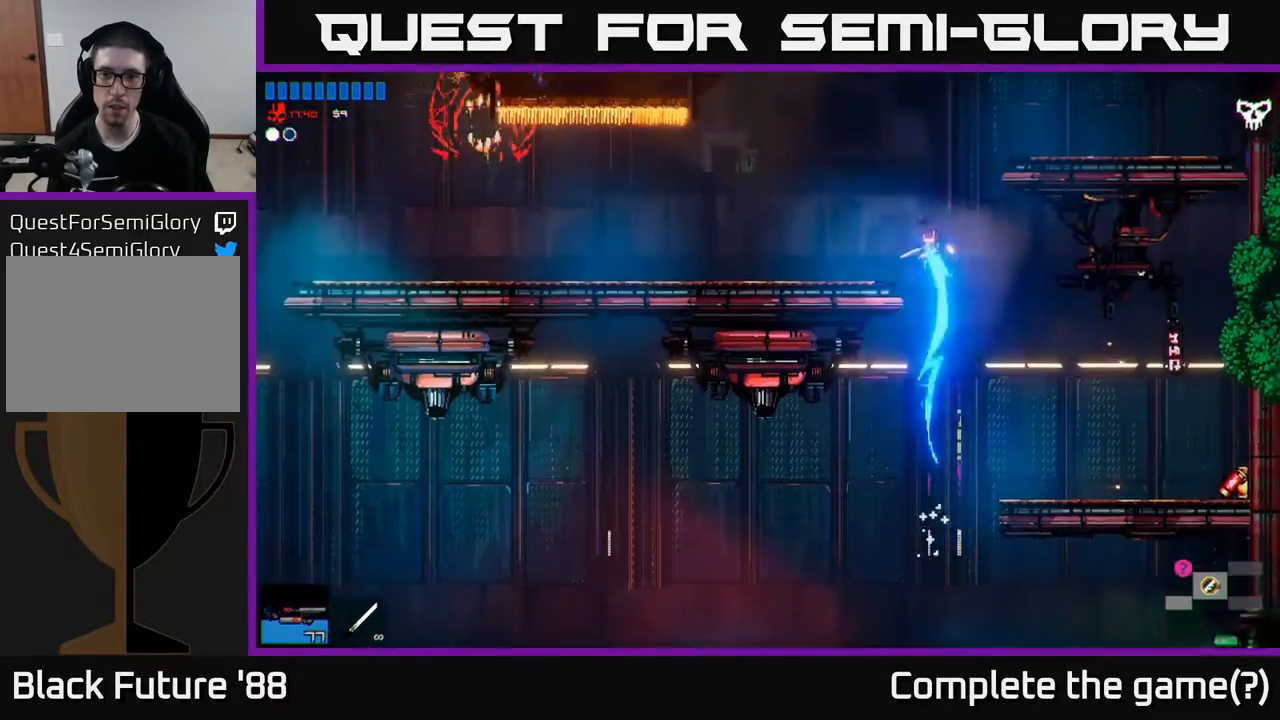
{"buttons": [], "left_stick": "left", "right_stick": "center", "events": [[17, "left_stick", "left"]]}
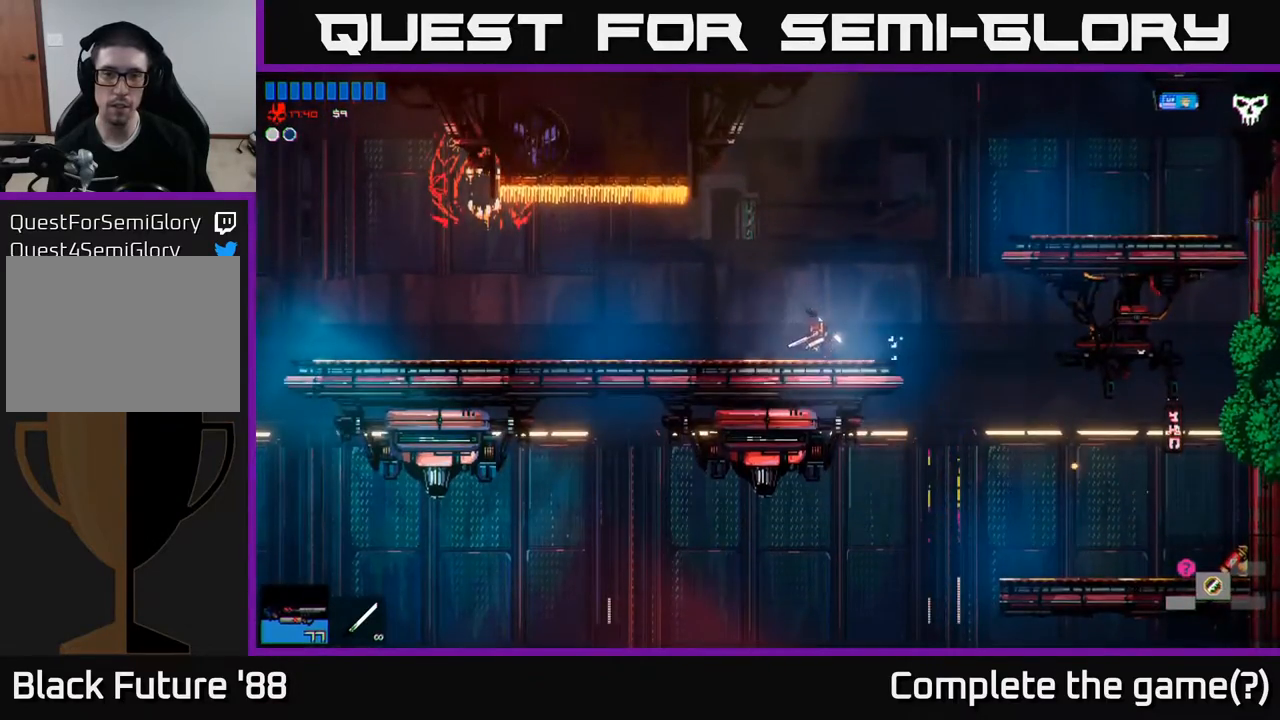
{"buttons": [], "left_stick": "left", "right_stick": "center", "events": []}
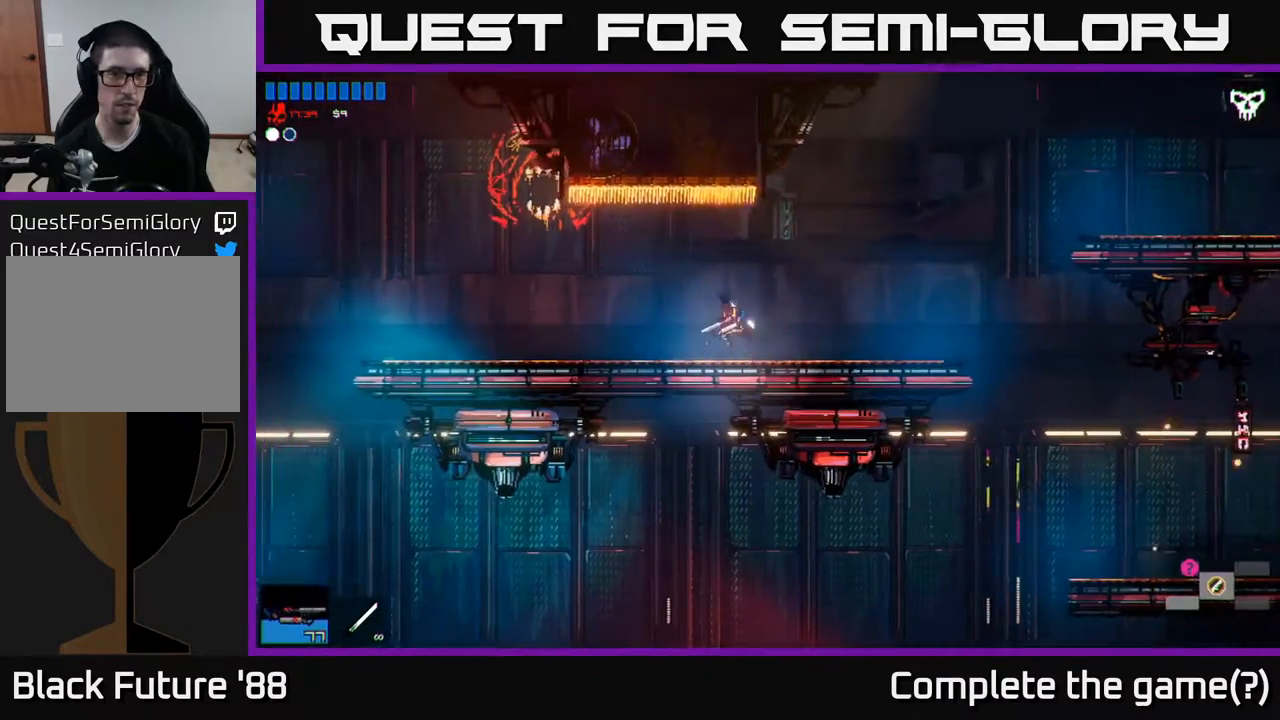
{"buttons": [], "left_stick": "left", "right_stick": "center", "events": []}
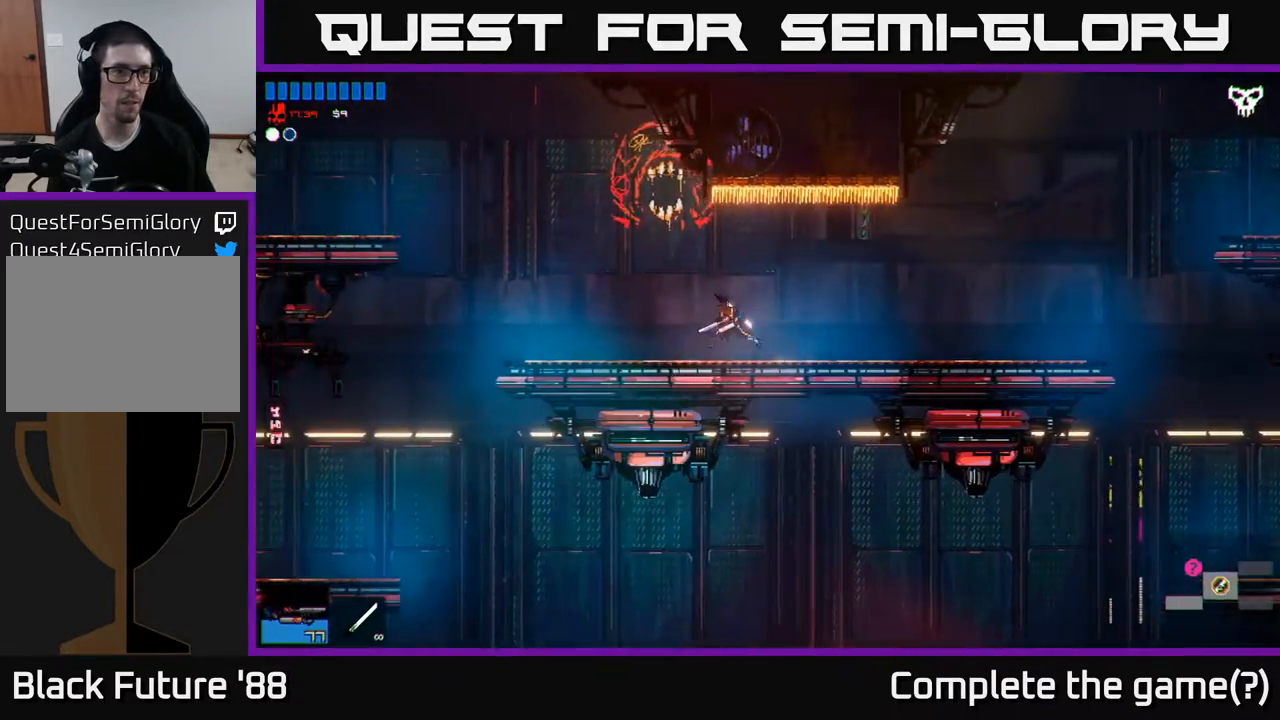
{"buttons": ["A"], "left_stick": "left", "right_stick": "center", "events": [[333, "A", "down"]]}
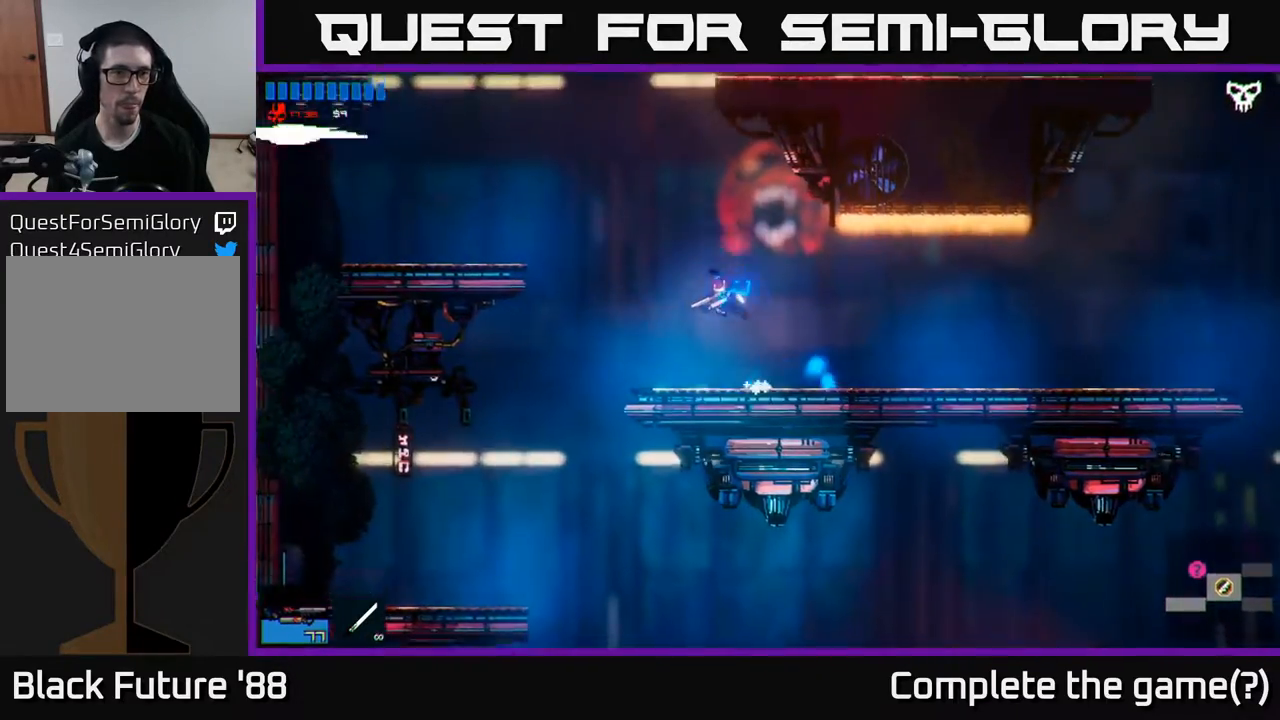
{"buttons": ["R1"], "left_stick": "up", "right_stick": "center", "events": [[183, "A", "up"], [250, "A", "down"], [367, "left_stick", "up"], [433, "A", "up"], [467, "R1", "down"]]}
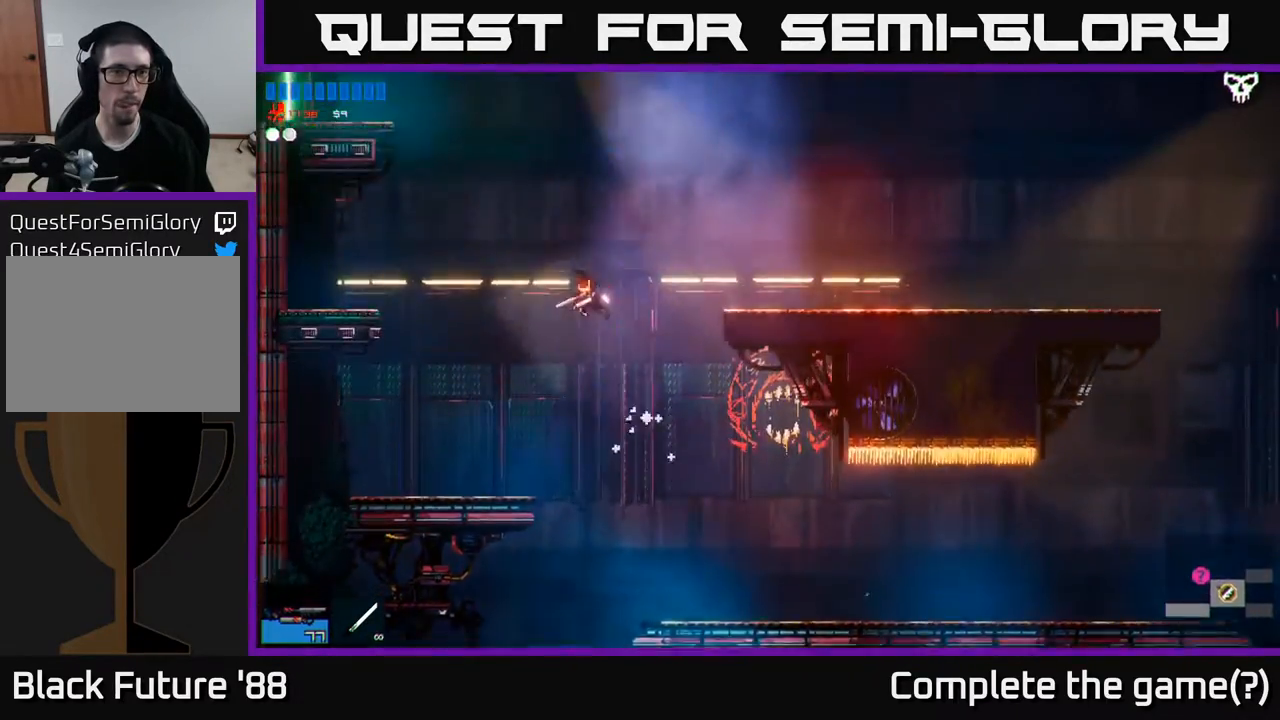
{"buttons": [], "left_stick": "left", "right_stick": "center", "events": [[83, "R1", "up"], [100, "left_stick", "up-left"], [233, "left_stick", "left"], [250, "R1", "down"], [367, "R1", "up"]]}
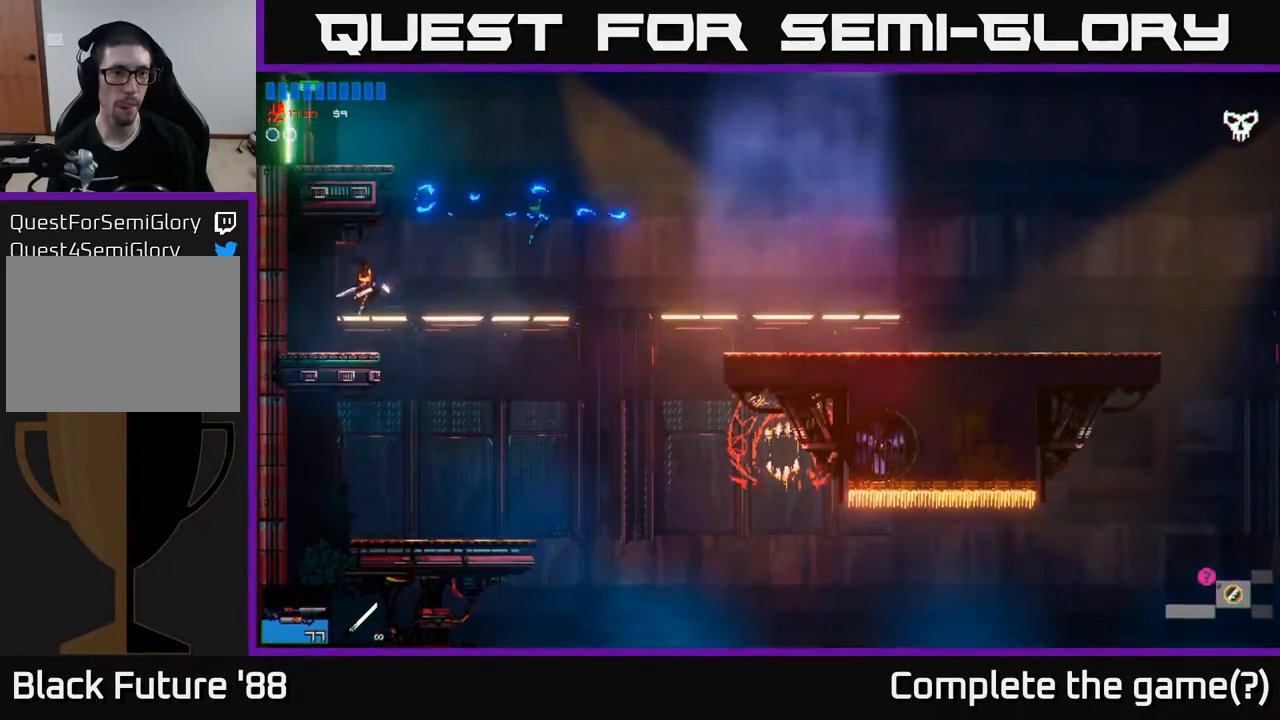
{"buttons": ["A"], "left_stick": "right", "right_stick": "center", "events": [[133, "left_stick", "center"], [217, "left_stick", "right"], [450, "A", "down"]]}
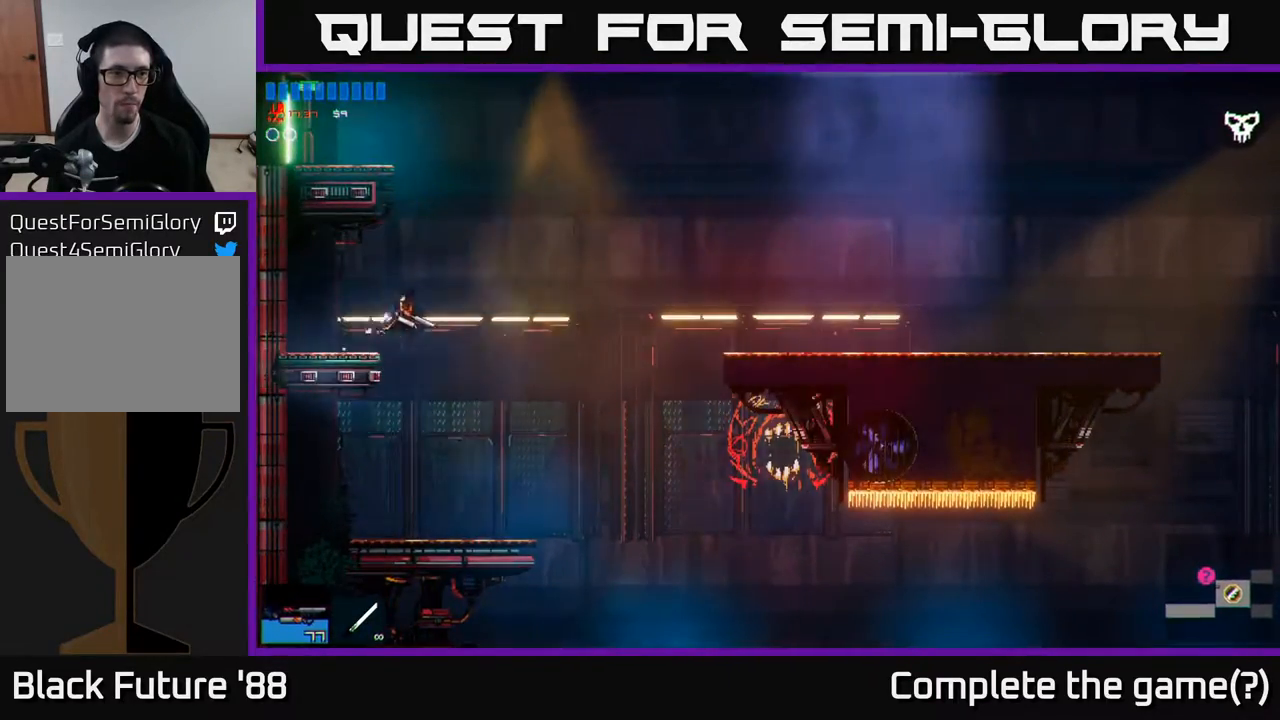
{"buttons": [], "left_stick": "left", "right_stick": "center", "events": [[200, "A", "up"], [217, "left_stick", "left"], [250, "A", "down"], [483, "A", "up"]]}
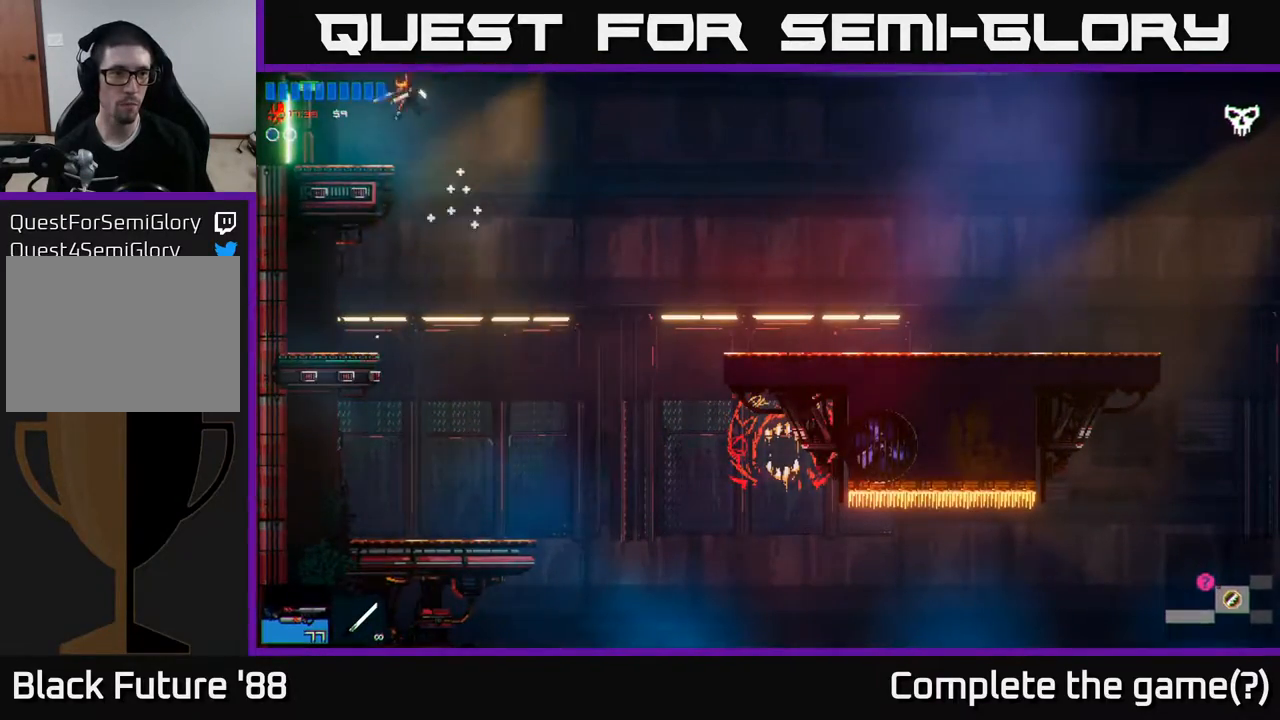
{"buttons": [], "left_stick": "left", "right_stick": "center", "events": []}
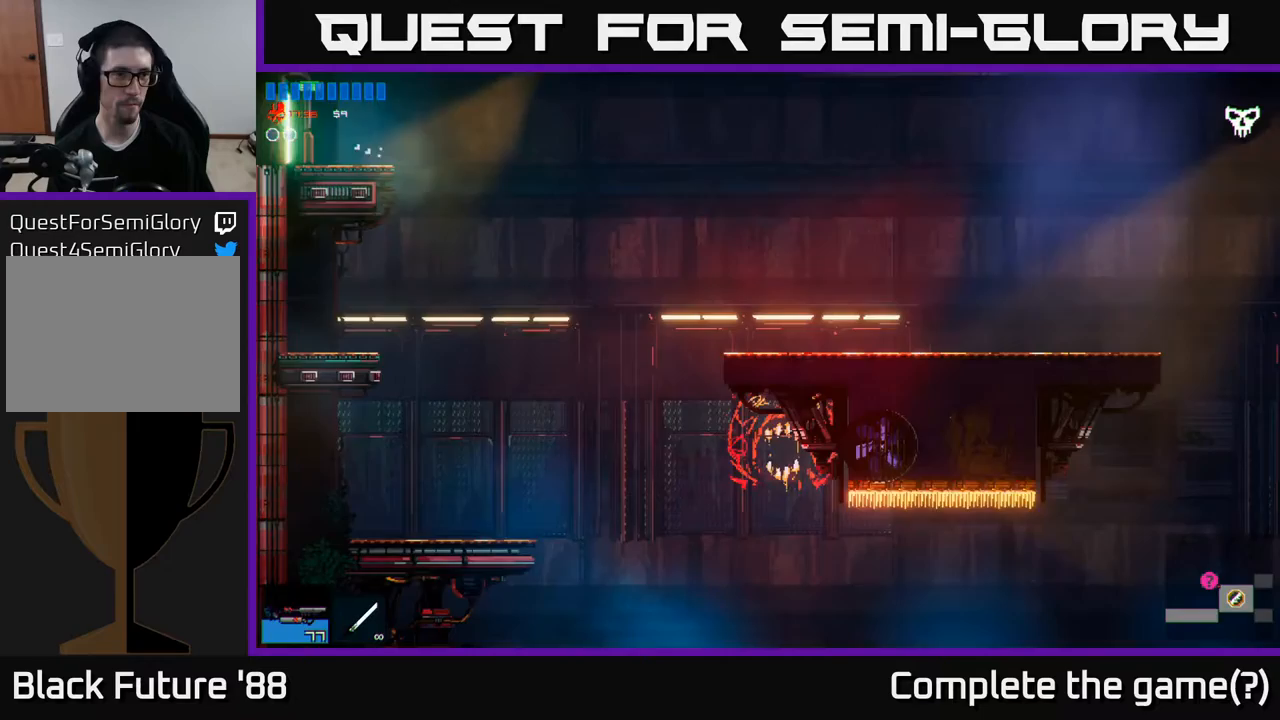
{"buttons": [], "left_stick": "left", "right_stick": "center", "events": []}
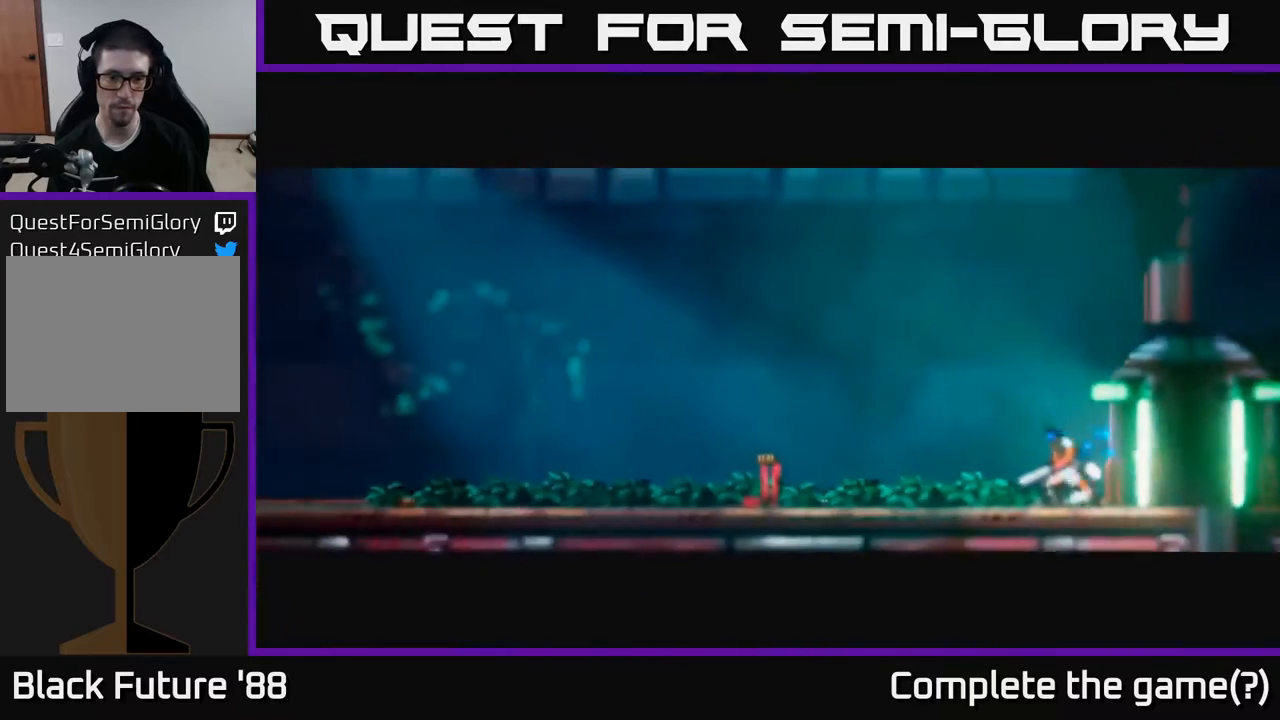
{"buttons": [], "left_stick": "left", "right_stick": "center", "events": []}
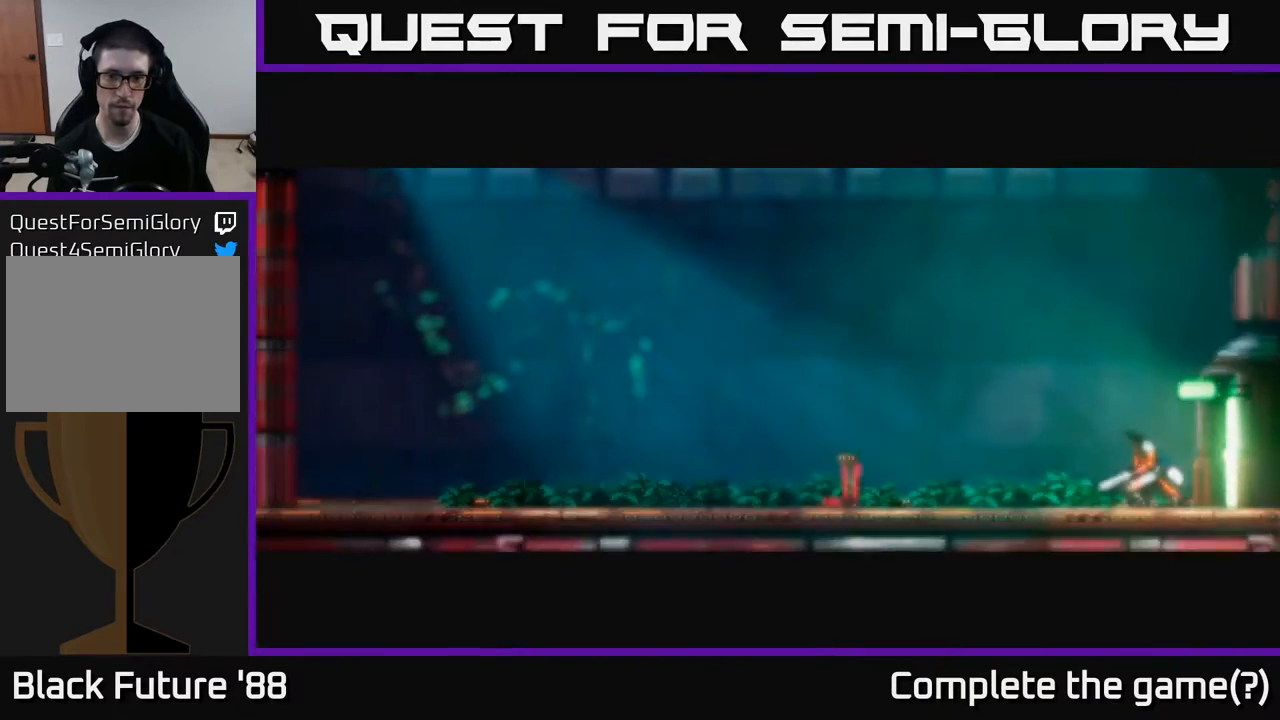
{"buttons": [], "left_stick": "left", "right_stick": "center", "events": []}
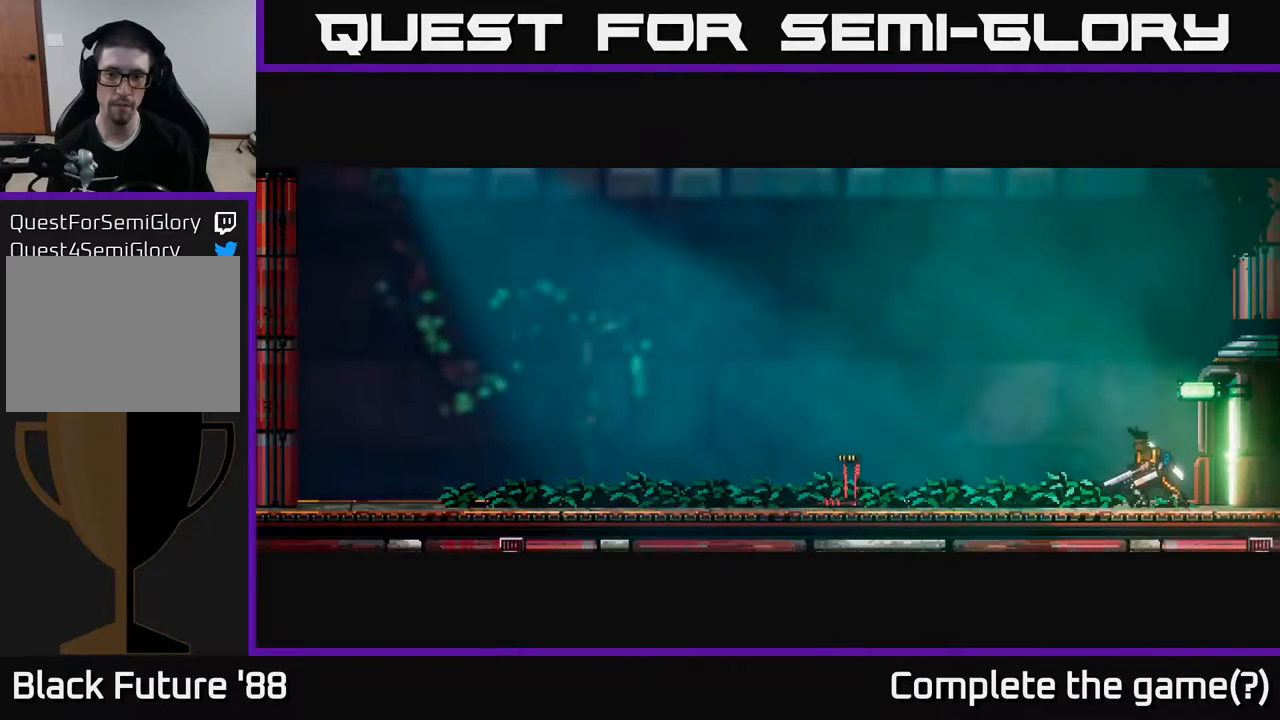
{"buttons": [], "left_stick": "left", "right_stick": "center", "events": []}
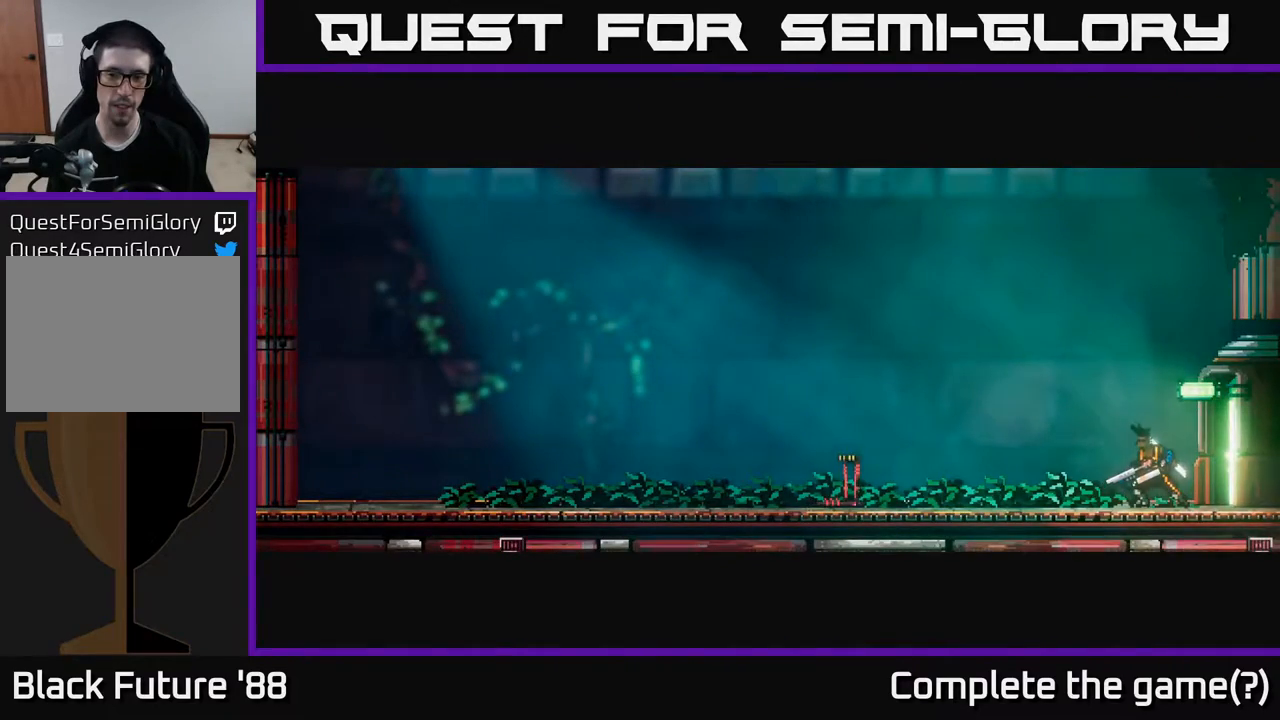
{"buttons": [], "left_stick": "left", "right_stick": "center", "events": []}
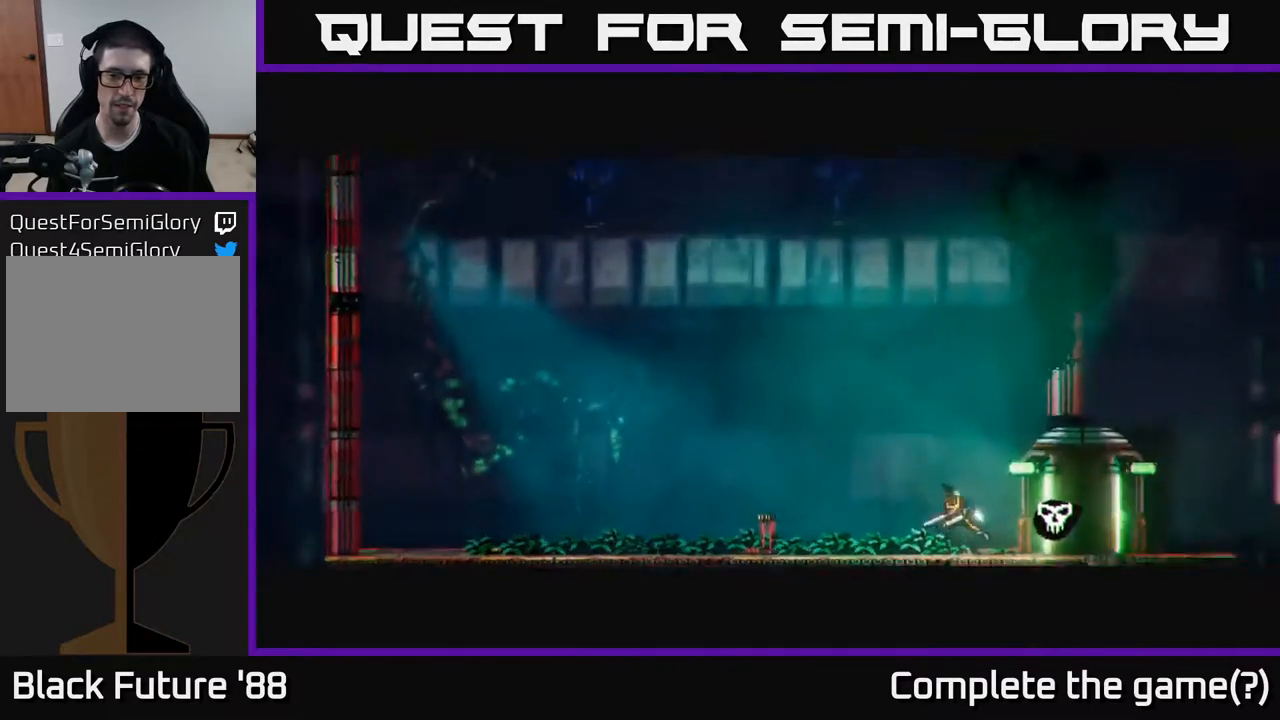
{"buttons": [], "left_stick": "left", "right_stick": "center", "events": []}
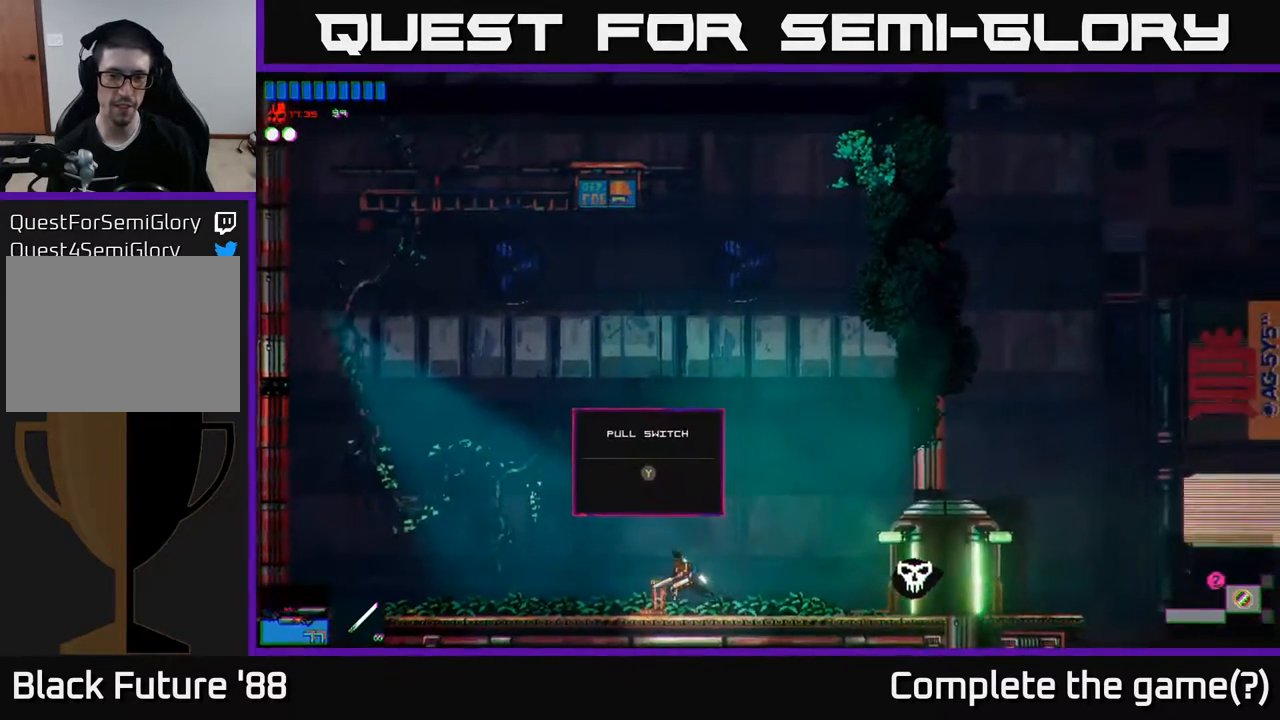
{"buttons": [], "left_stick": "right", "right_stick": "center", "events": [[50, "left_stick", "center"], [100, "Y", "down"], [167, "Y", "up"], [250, "left_stick", "right"]]}
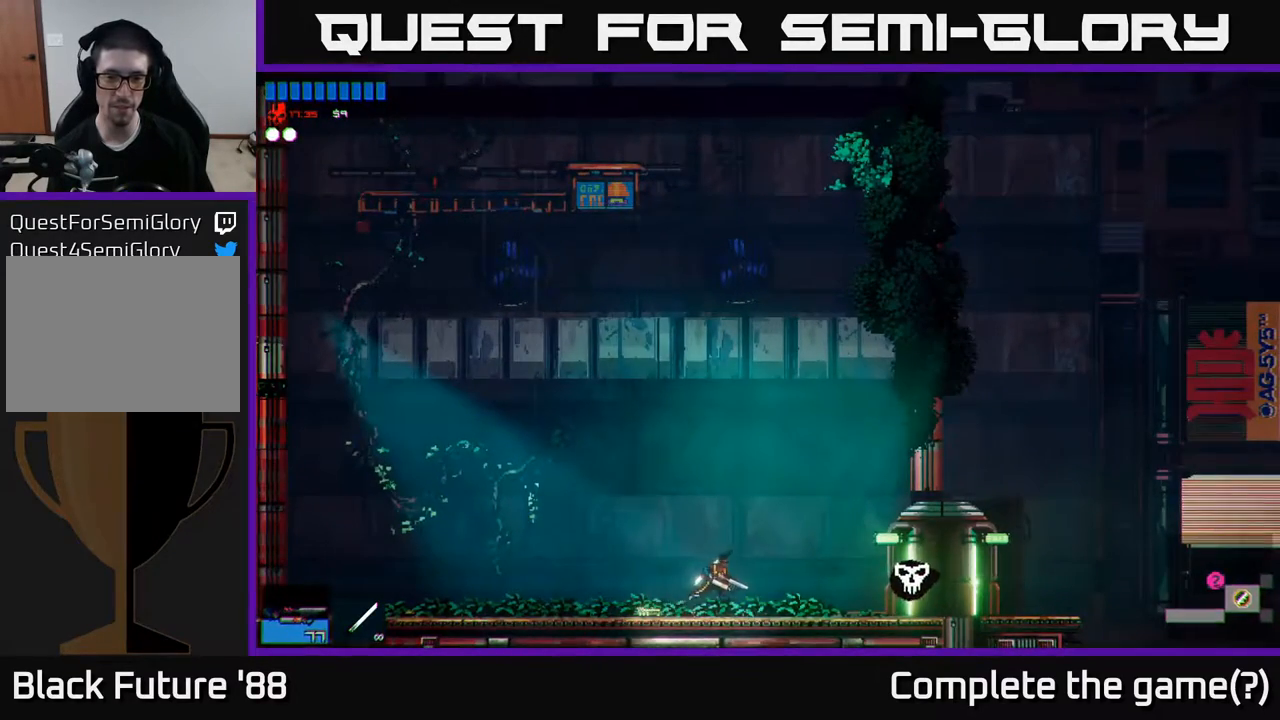
{"buttons": [], "left_stick": "right", "right_stick": "center", "events": []}
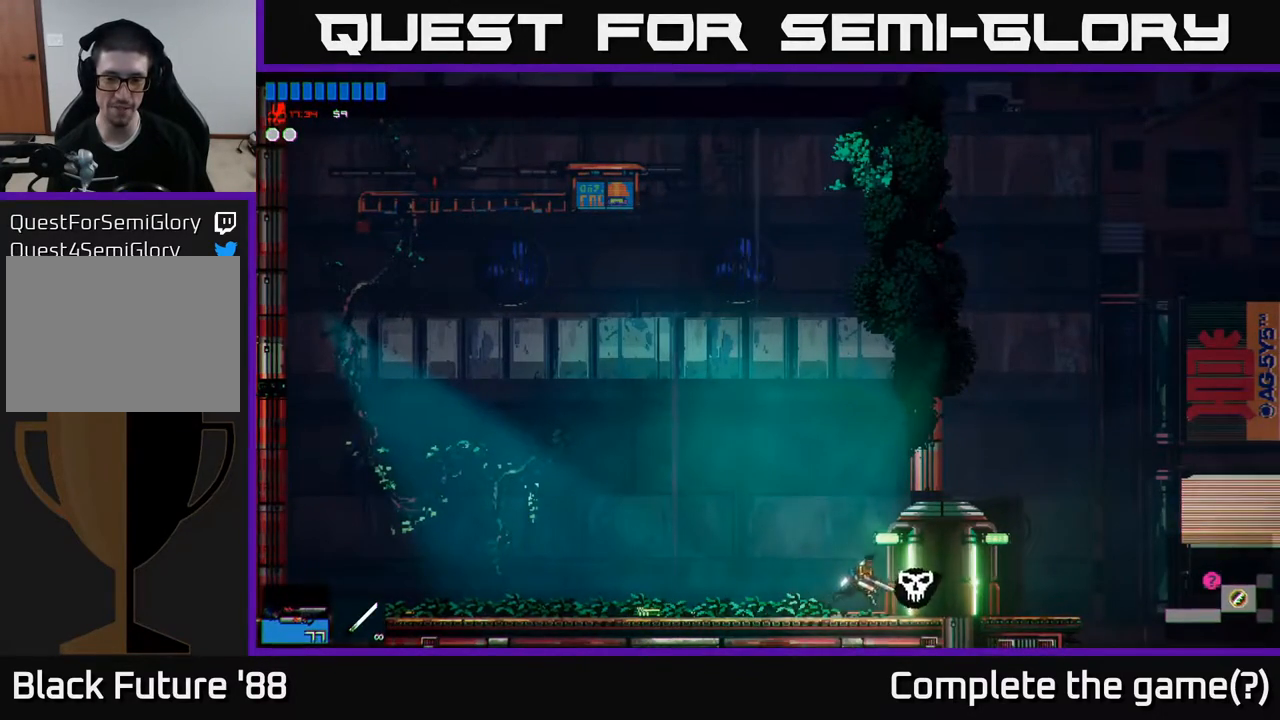
{"buttons": [], "left_stick": "right", "right_stick": "center", "events": []}
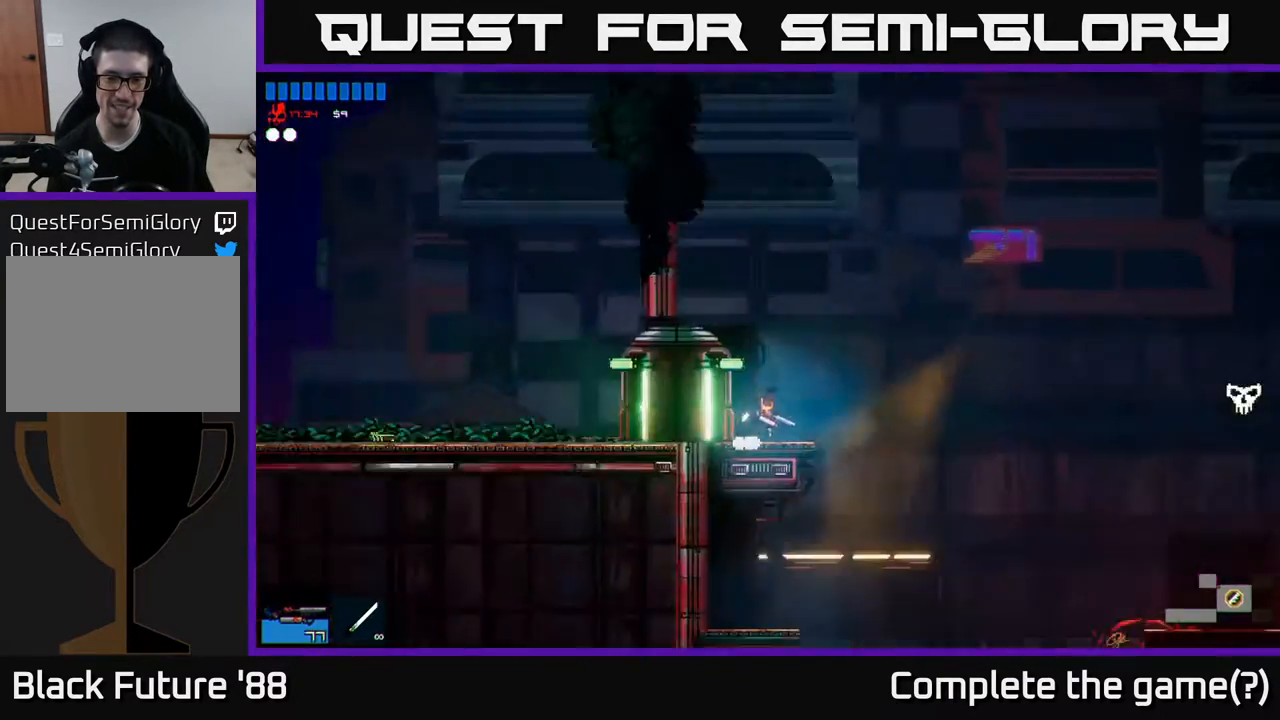
{"buttons": [], "left_stick": "right", "right_stick": "center", "events": []}
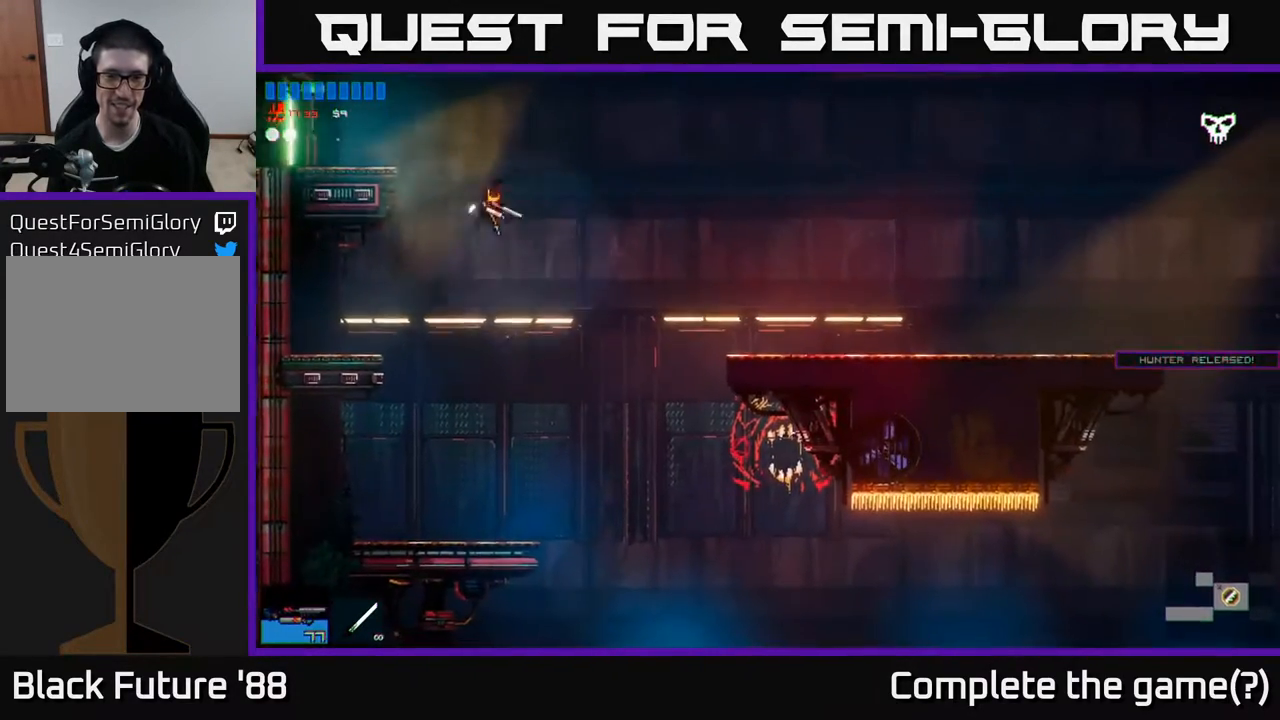
{"buttons": [], "left_stick": "right", "right_stick": "center", "events": [[33, "A", "down"], [200, "A", "up"], [383, "R1", "down"], [467, "R1", "up"]]}
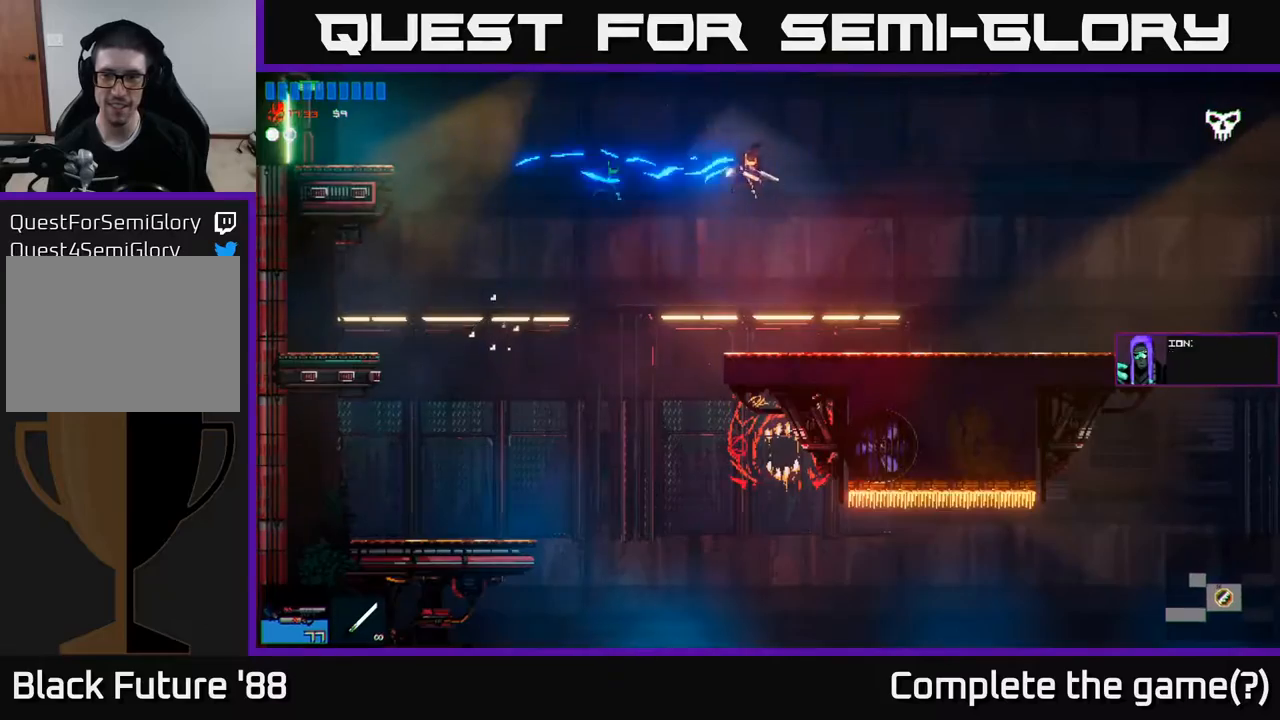
{"buttons": [], "left_stick": "right", "right_stick": "center", "events": []}